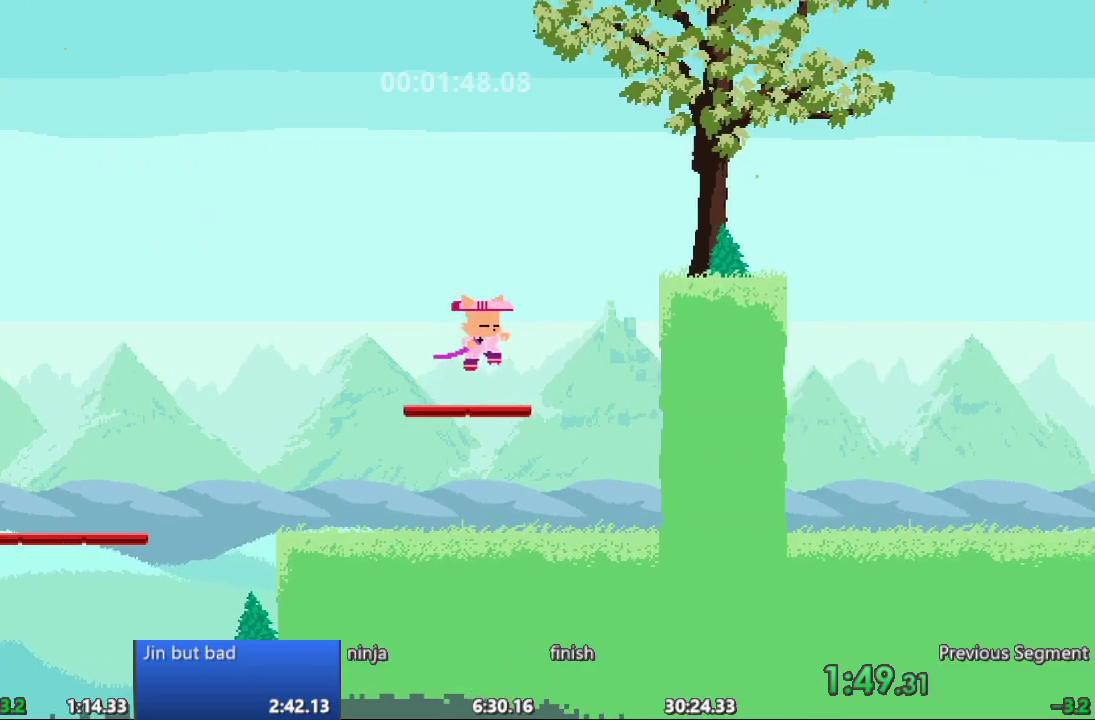
Gameplay with a controller; each line is a JSON object with the inputs held at the frame after it (dt_ms = milliseconds from this image to that frame). "events" lists button and stick changes between this image and that frame as [ms after this image, input, new state], when the widget could be followed in between. Not read: A B CIRCLE CROSS L3 R3 SQUARE TRIANGLE X Y.
{"dt_ms": 500, "buttons": ["DPAD_RIGHT"], "events": []}
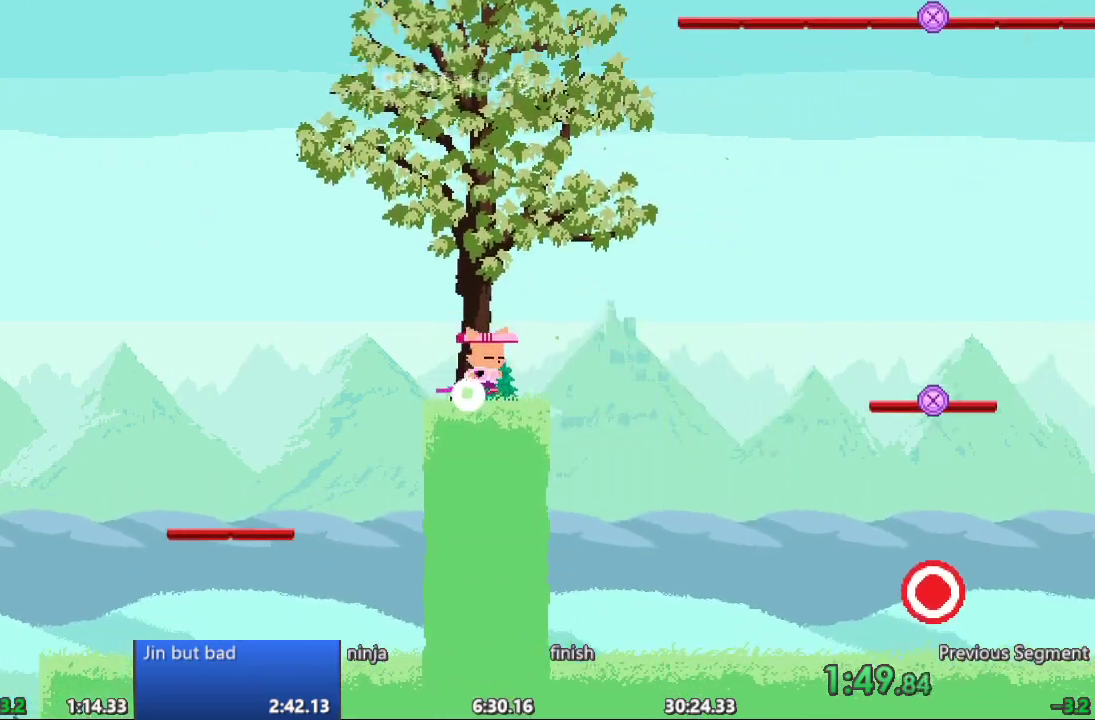
{"dt_ms": 500, "buttons": ["DPAD_RIGHT"], "events": []}
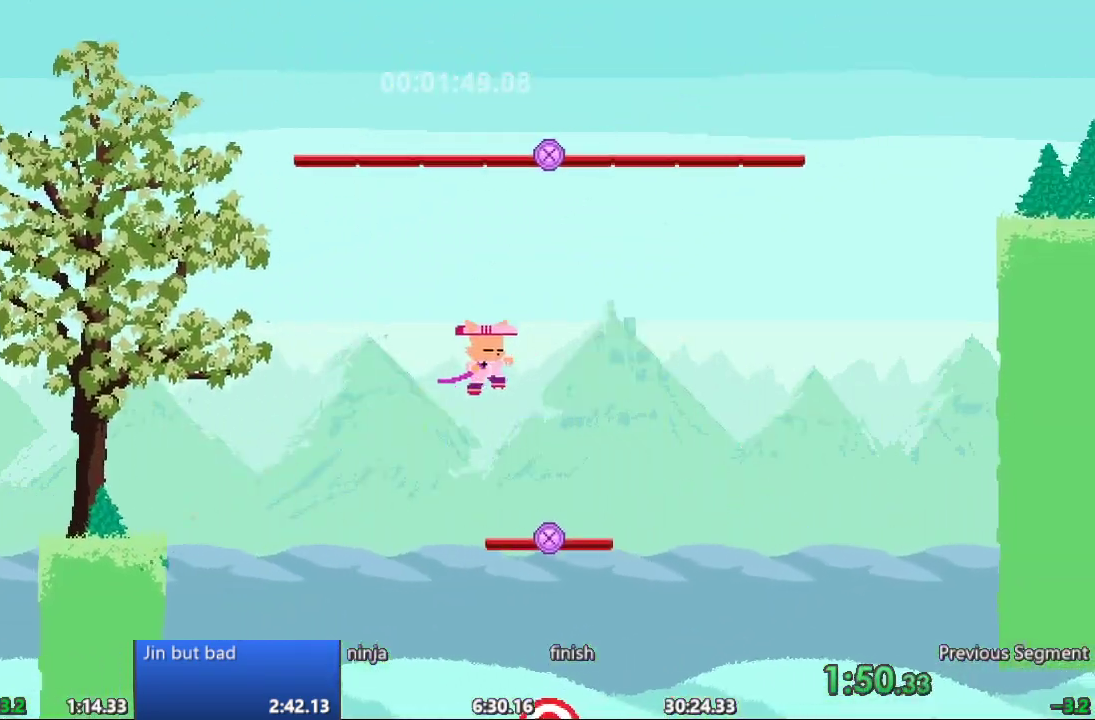
{"dt_ms": 500, "buttons": [], "events": [[17, "DPAD_UP", "down"], [33, "DPAD_RIGHT", "up"], [300, "DPAD_UP", "up"]]}
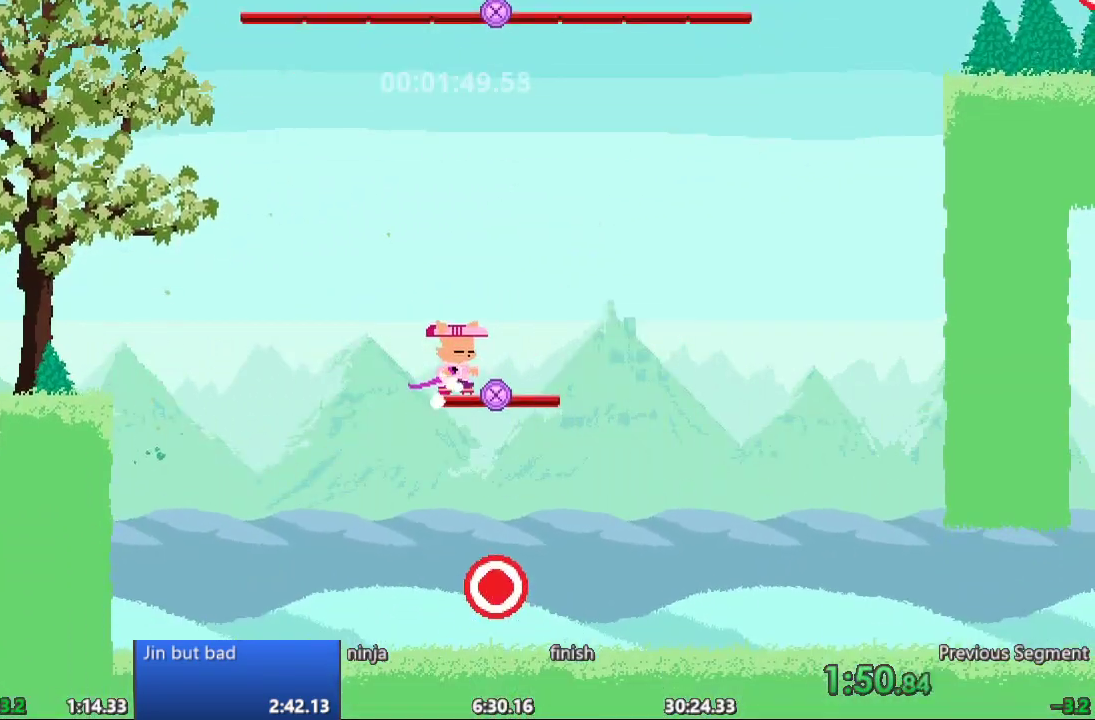
{"dt_ms": 500, "buttons": ["DPAD_UP"], "events": [[383, "DPAD_UP", "down"]]}
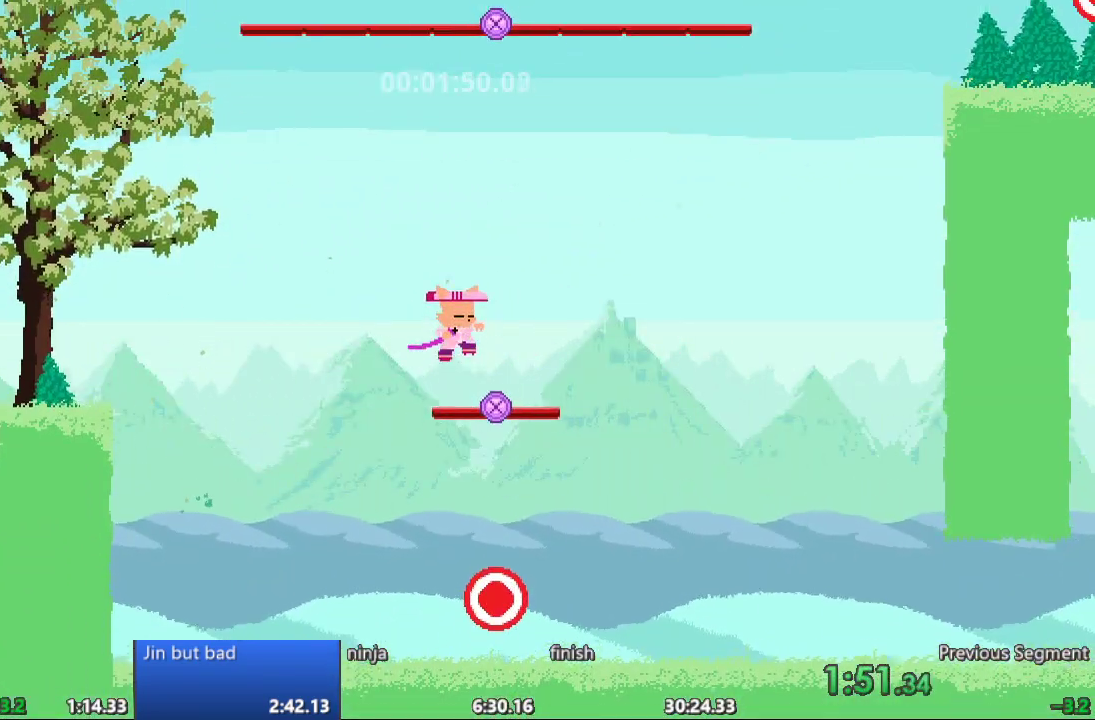
{"dt_ms": 500, "buttons": [], "events": [[383, "DPAD_UP", "up"]]}
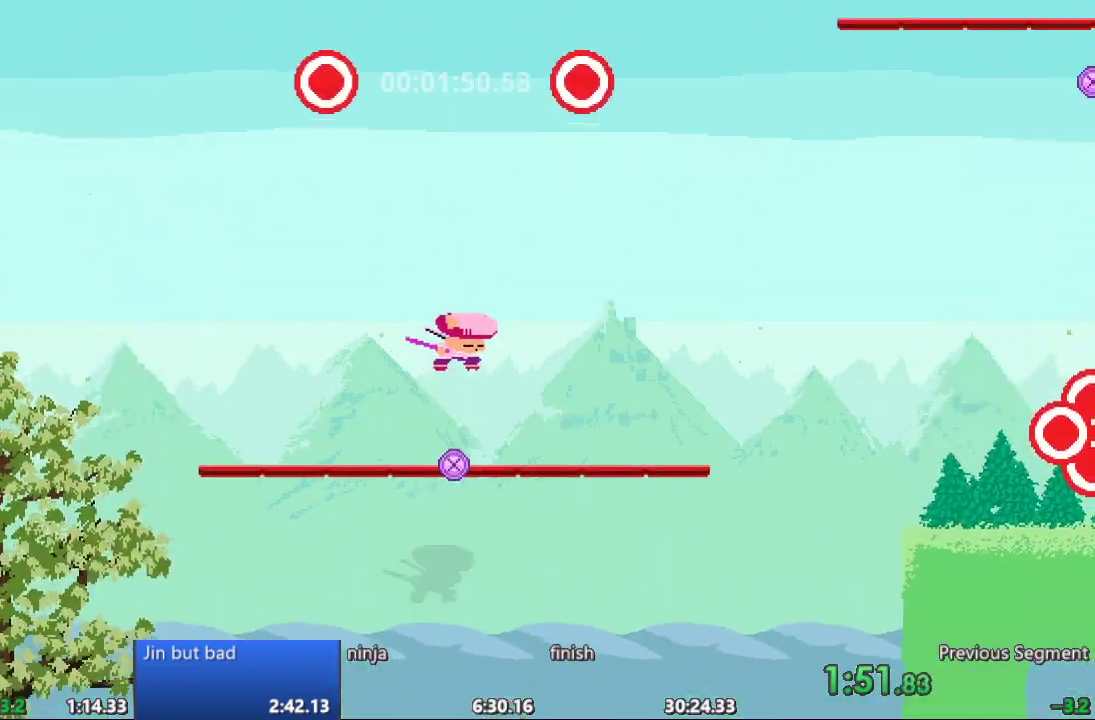
{"dt_ms": 500, "buttons": [], "events": [[150, "DPAD_LEFT", "down"], [350, "DPAD_LEFT", "up"]]}
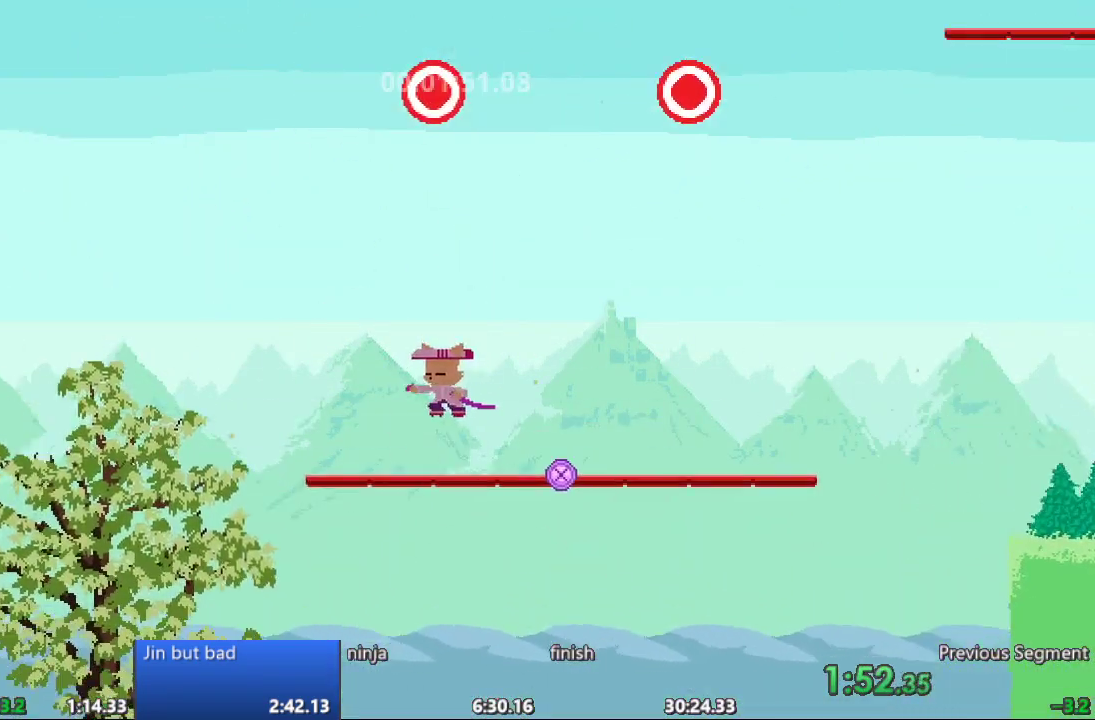
{"dt_ms": 500, "buttons": ["DPAD_UP"], "events": [[217, "DPAD_UP", "down"]]}
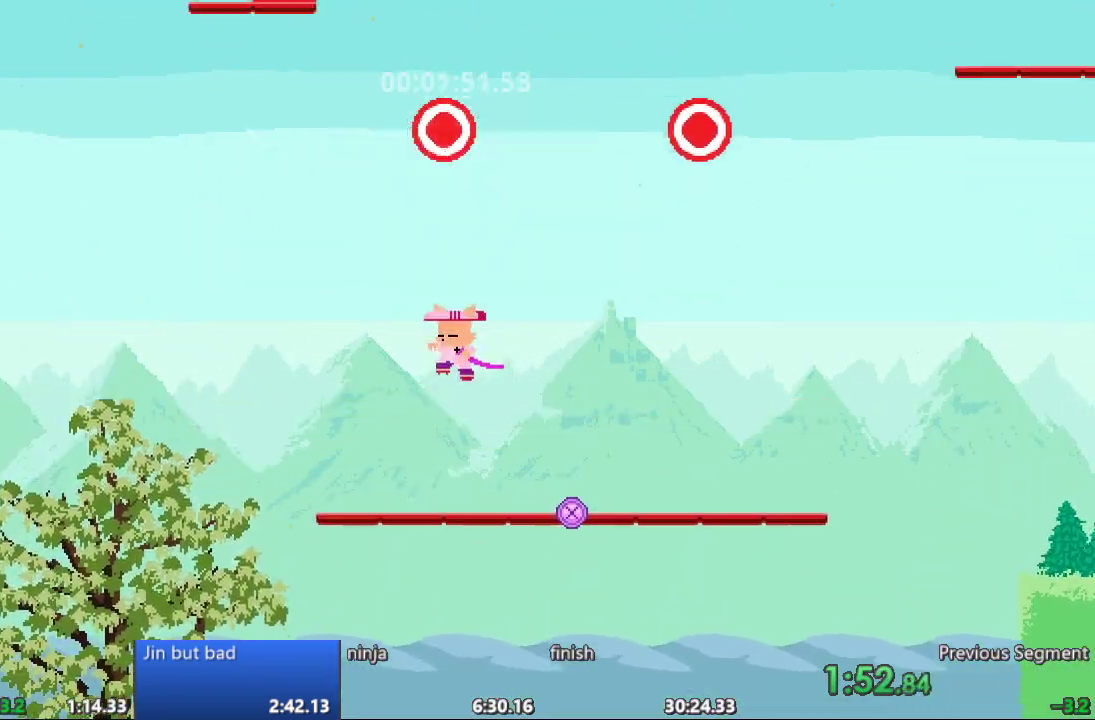
{"dt_ms": 500, "buttons": ["DPAD_UP", "DPAD_RIGHT"], "events": [[67, "DPAD_RIGHT", "down"]]}
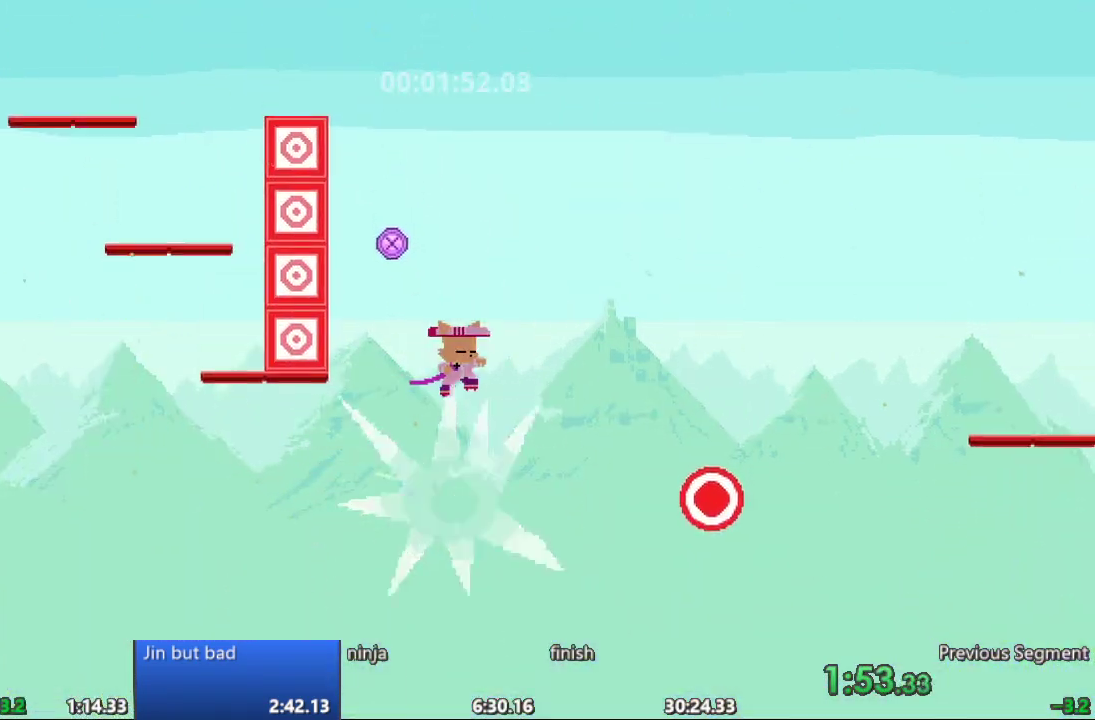
{"dt_ms": 1000, "buttons": ["DPAD_RIGHT"]}
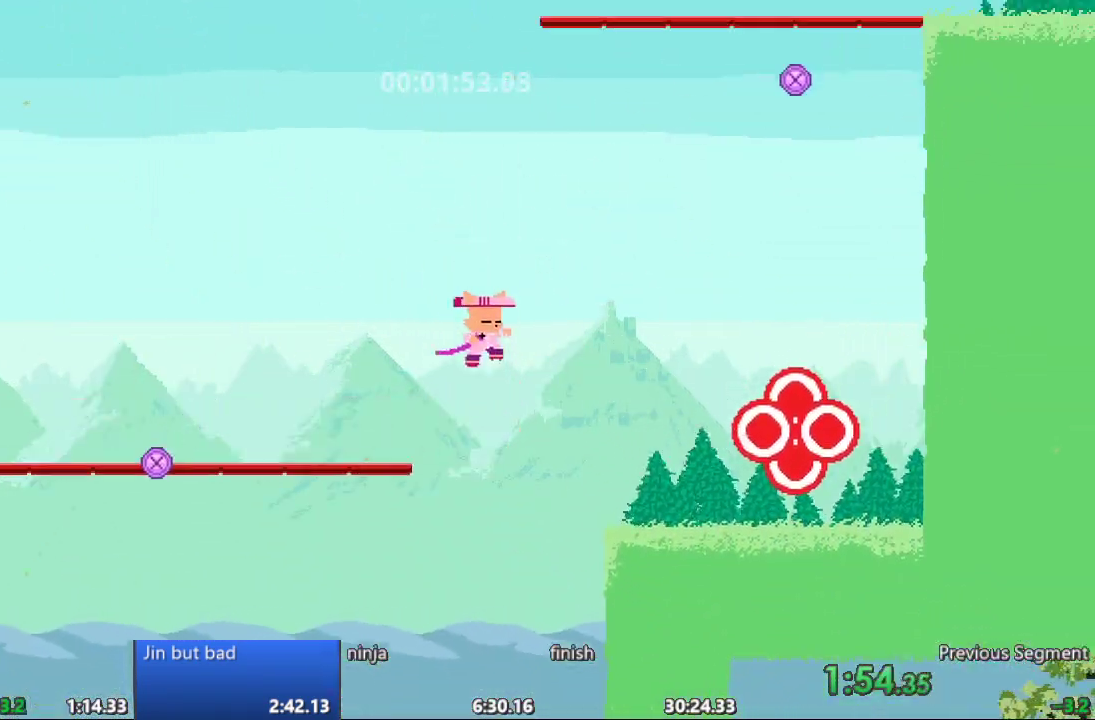
{"dt_ms": 500, "buttons": ["DPAD_RIGHT"], "events": []}
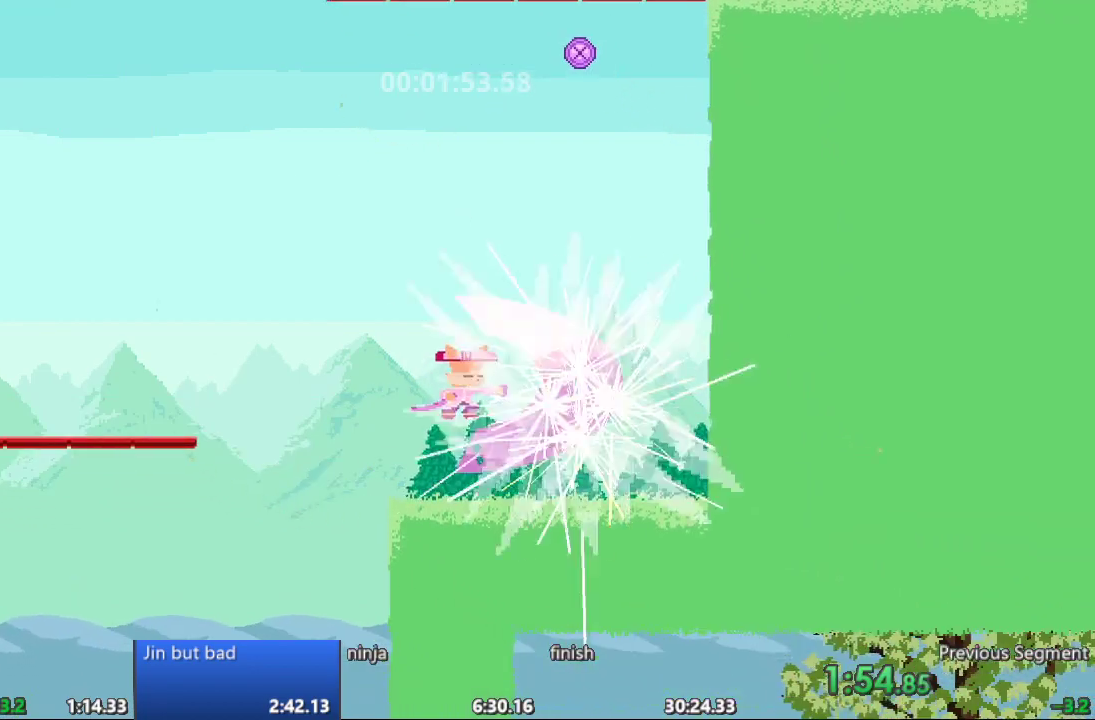
{"dt_ms": 500, "buttons": ["DPAD_LEFT"], "events": [[17, "DPAD_RIGHT", "up"], [117, "DPAD_LEFT", "down"]]}
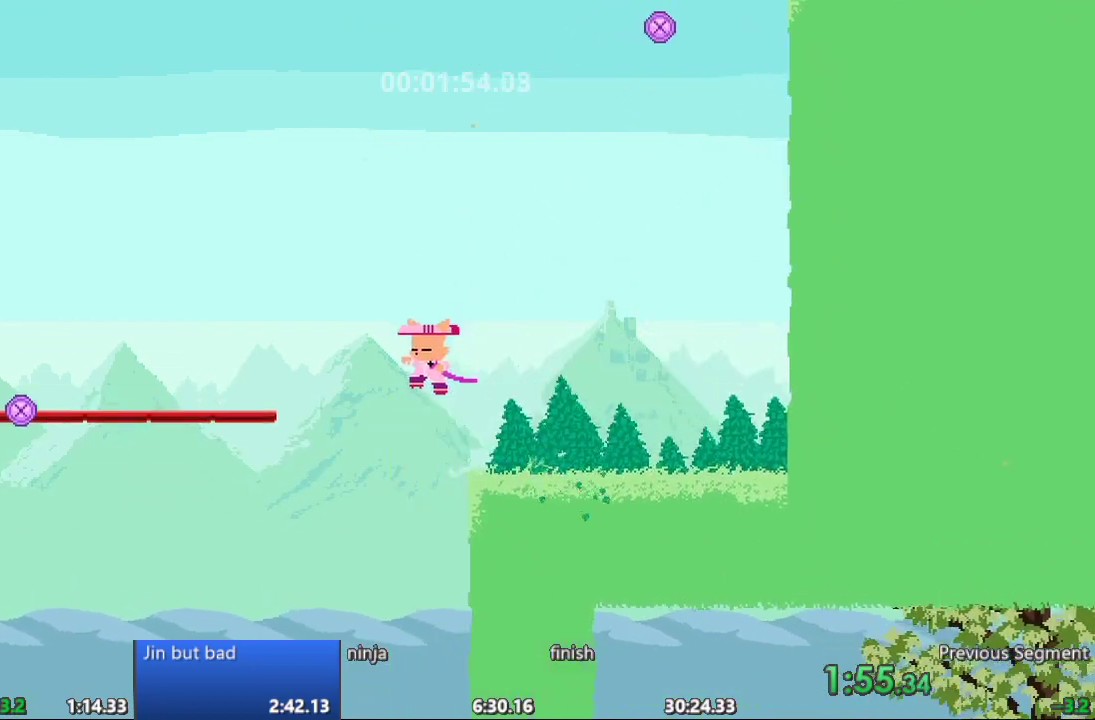
{"dt_ms": 500, "buttons": ["DPAD_LEFT"], "events": []}
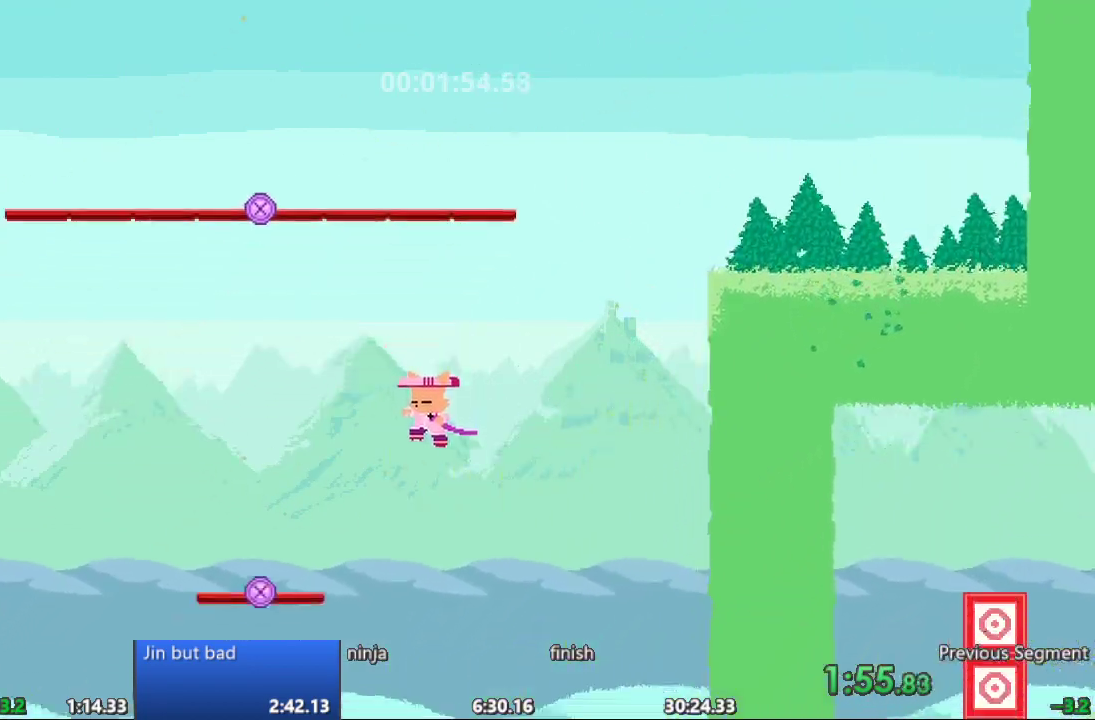
{"dt_ms": 500, "buttons": ["DPAD_RIGHT"]}
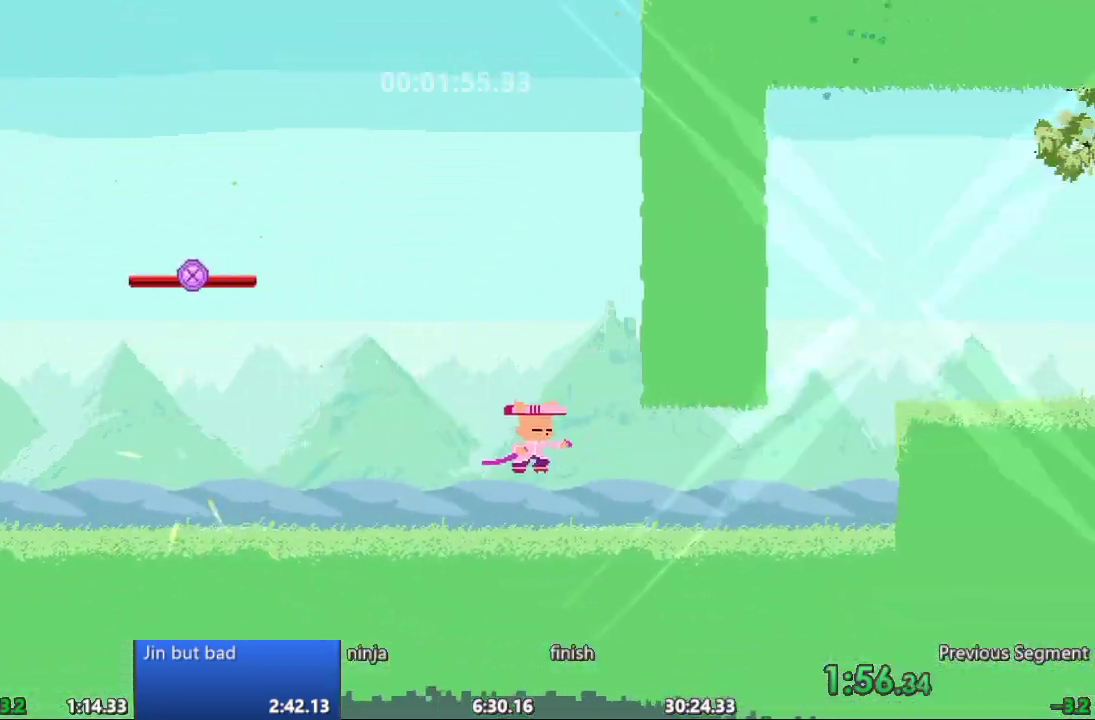
{"dt_ms": 500, "buttons": ["DPAD_RIGHT"], "events": []}
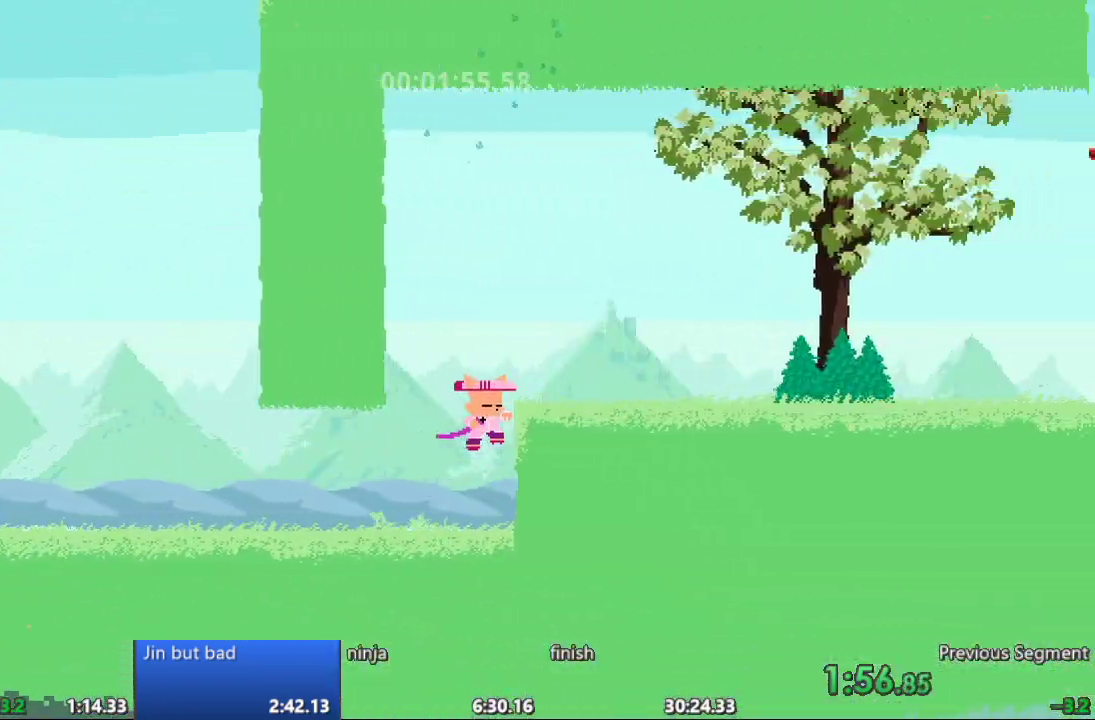
{"dt_ms": 500, "buttons": ["DPAD_RIGHT"], "events": []}
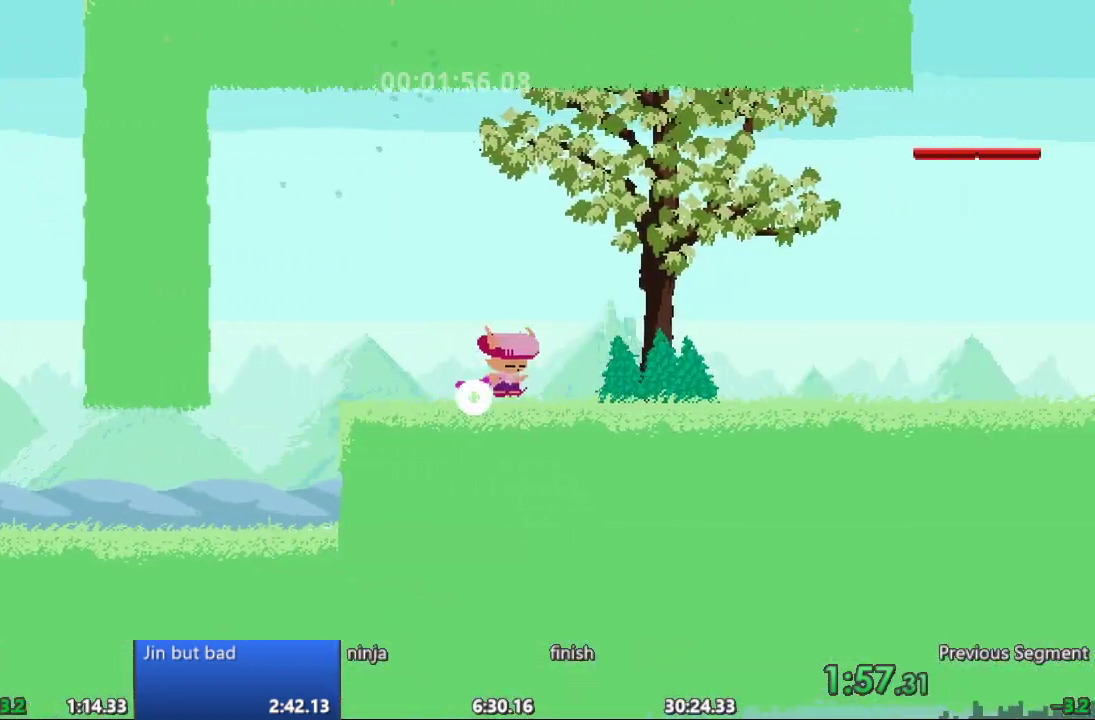
{"dt_ms": 500, "buttons": ["DPAD_RIGHT"], "events": []}
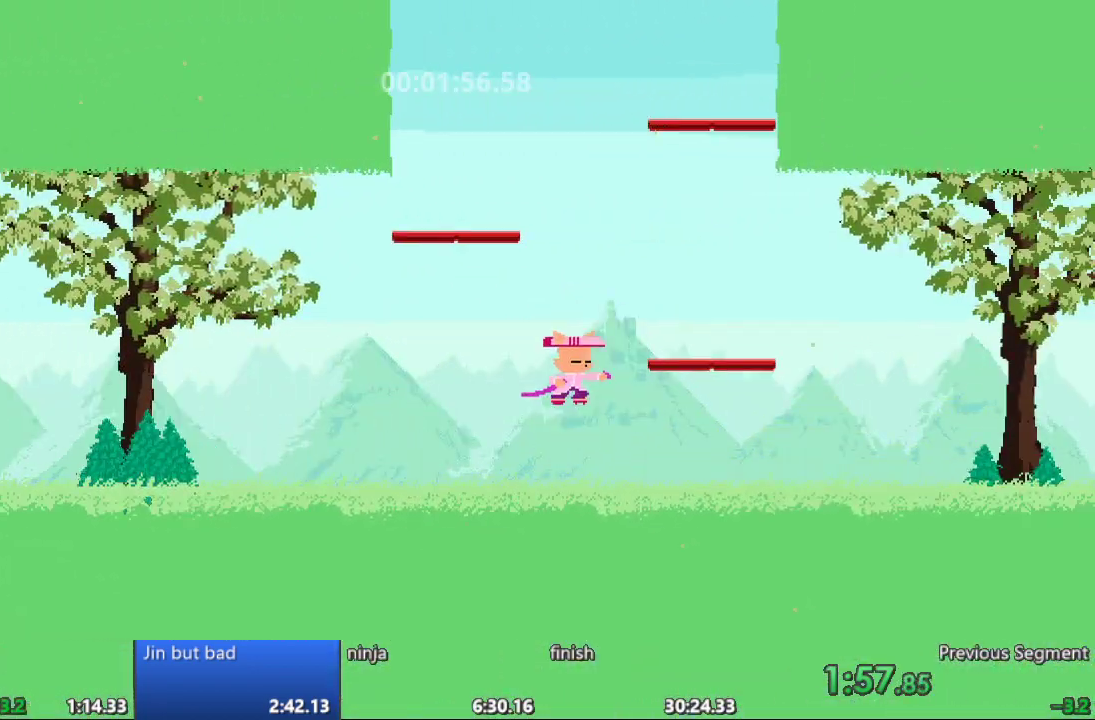
{"dt_ms": 500, "buttons": ["DPAD_RIGHT"], "events": []}